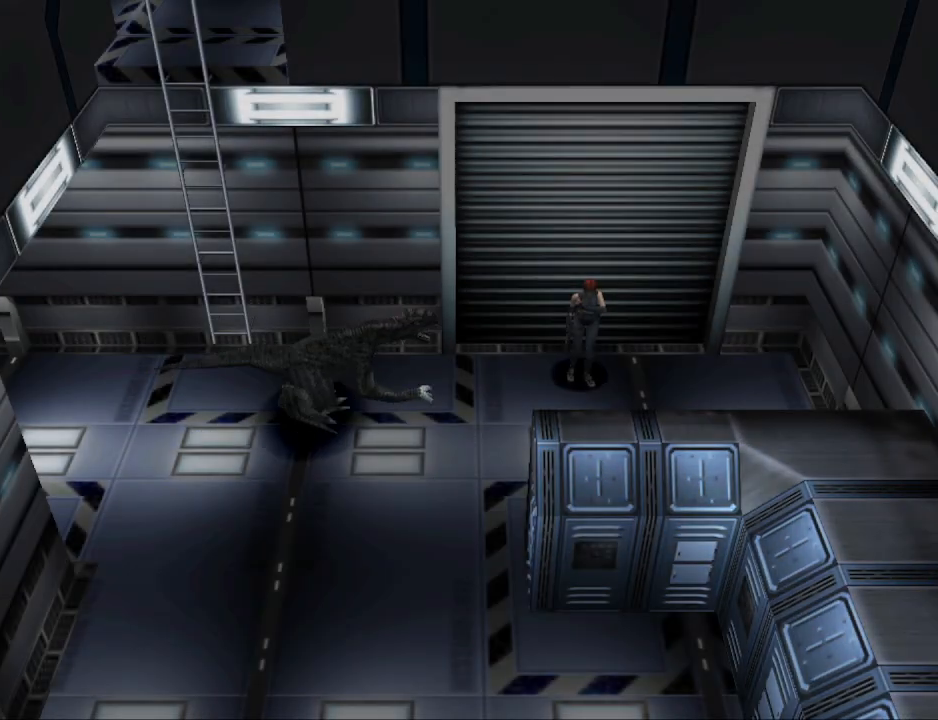
Gameplay with a controller (PlayStation layout); each line is a JSON object with the inputs held at the frame after it. "events" lists button and stick changes between this image and that frame as [ms after this image, input, new state], when the widget could be followed in between. Not read: R1 left_stick right_stick.
{"buttons": ["DPAD_RIGHT"], "events": [[433, "DPAD_RIGHT", "down"]]}
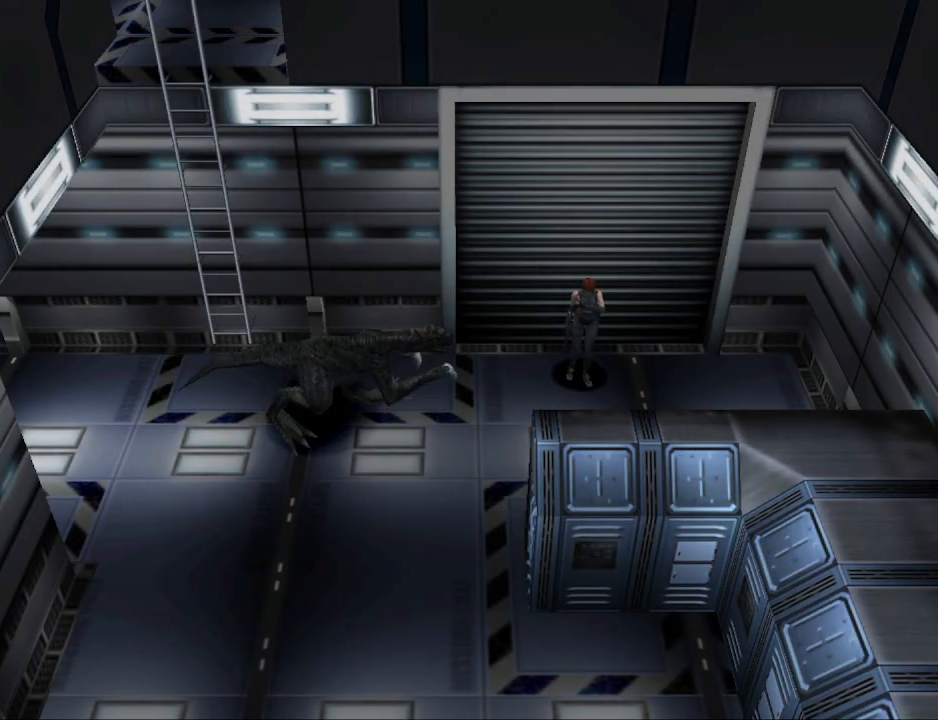
{"buttons": ["CIRCLE", "DPAD_UP", "DPAD_LEFT"], "events": [[200, "DPAD_UP", "down"], [233, "CIRCLE", "down"], [233, "DPAD_RIGHT", "up"], [300, "DPAD_LEFT", "down"]]}
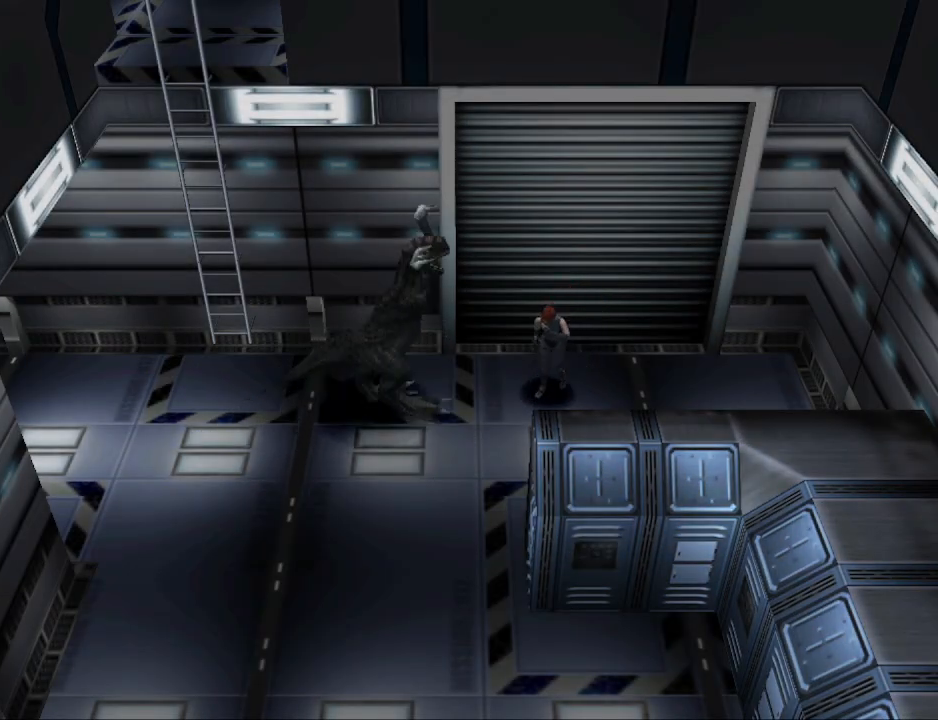
{"buttons": ["CIRCLE", "DPAD_UP"], "events": [[233, "DPAD_LEFT", "up"]]}
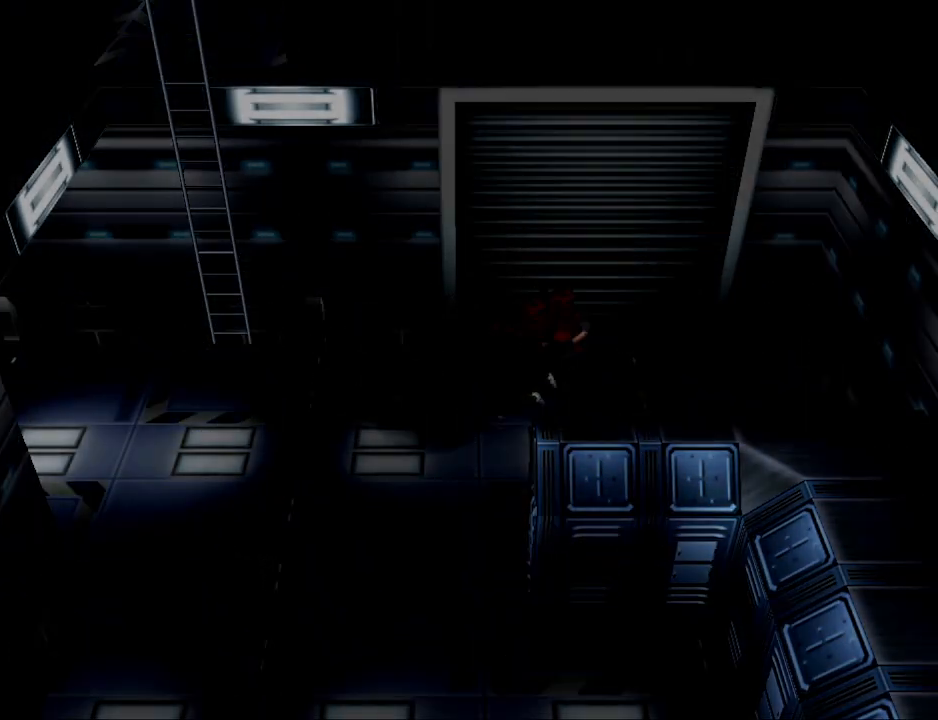
{"buttons": [], "events": [[200, "DPAD_UP", "up"], [333, "CIRCLE", "up"]]}